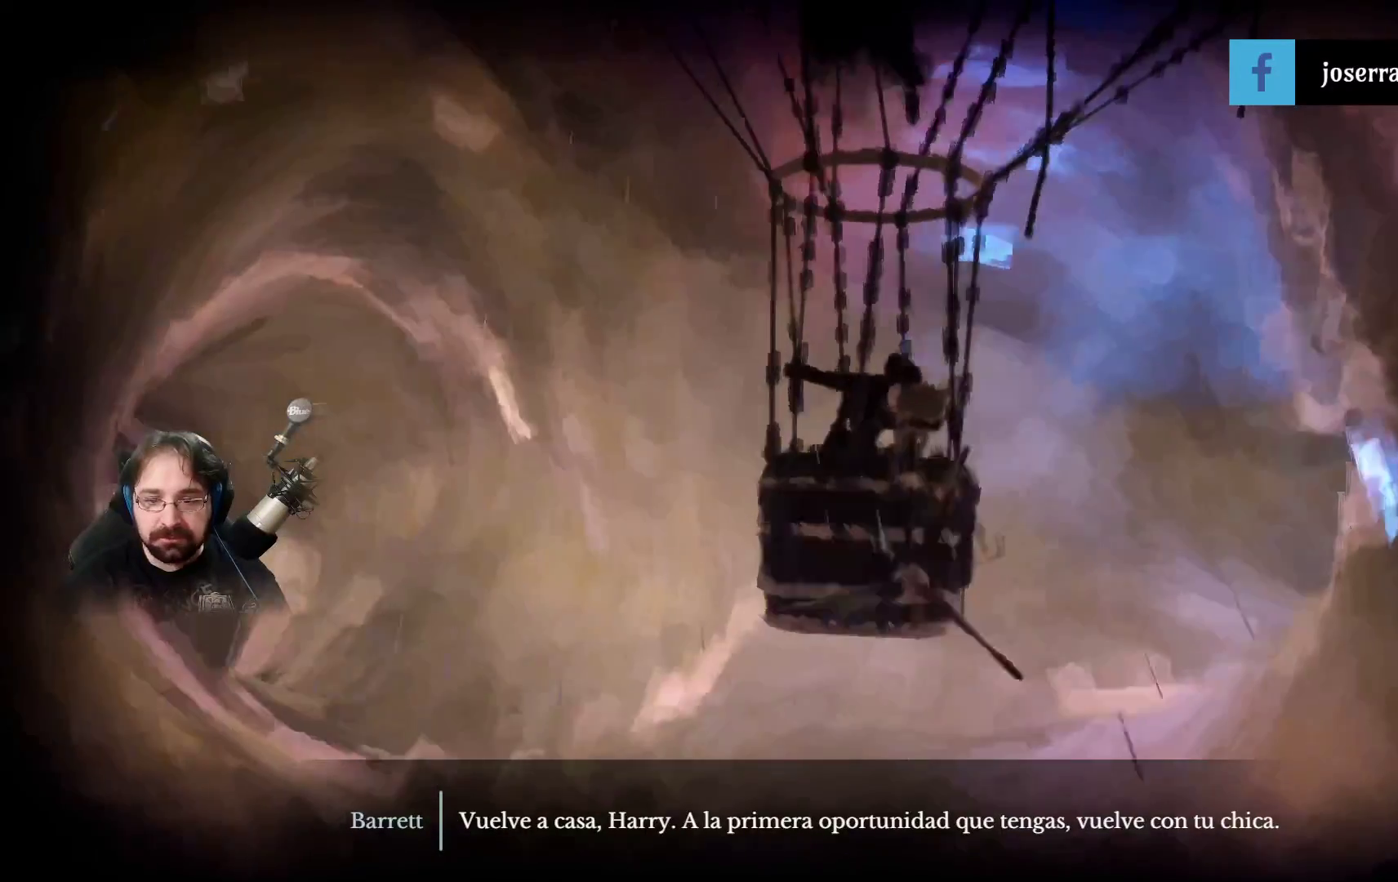
Gameplay with a controller (PlayStation layout); each line is a JSON object with the inputs held at the frame after it (dt_ms = milliseconds from this image to that frame). "events" lists button and stick changes between this image and that frame as [ms after this image, input, new state], when the widget could be followed in between.
{"dt_ms": 500, "buttons": [], "left_stick": "center", "right_stick": "center", "events": []}
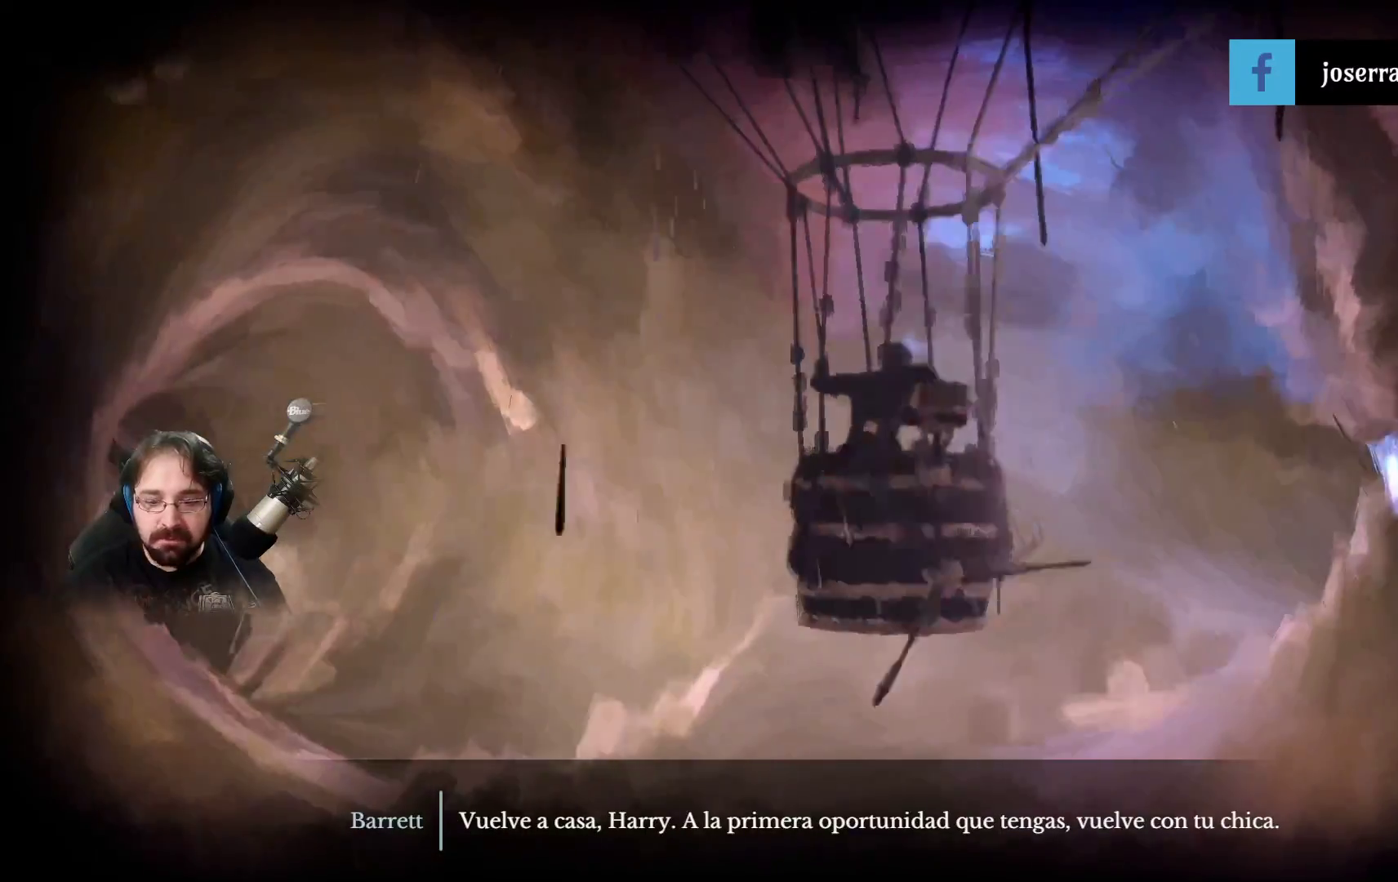
{"dt_ms": 1000, "buttons": [], "left_stick": "center", "right_stick": "center"}
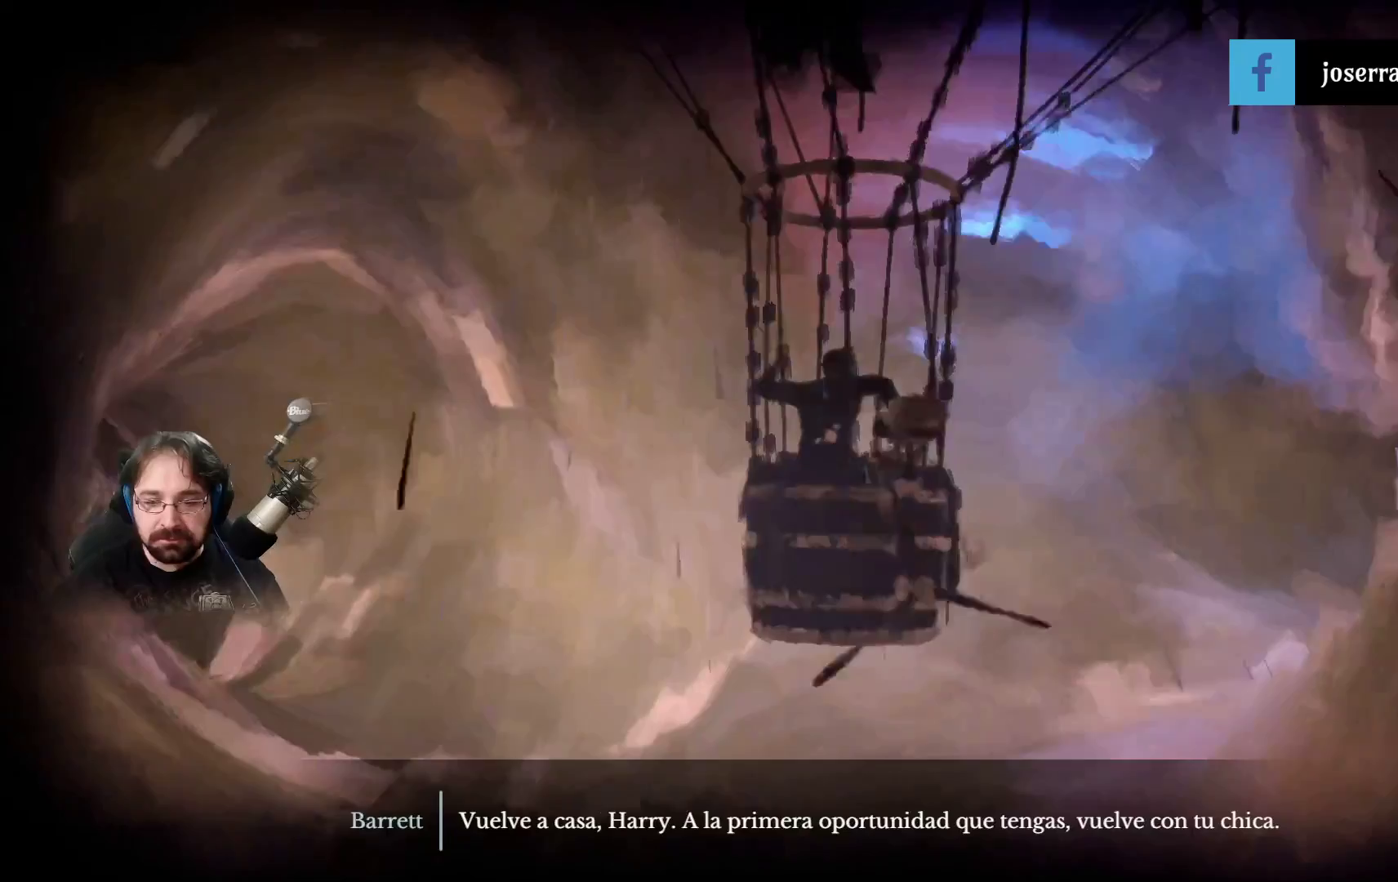
{"dt_ms": 500, "buttons": [], "left_stick": "center", "right_stick": "center", "events": []}
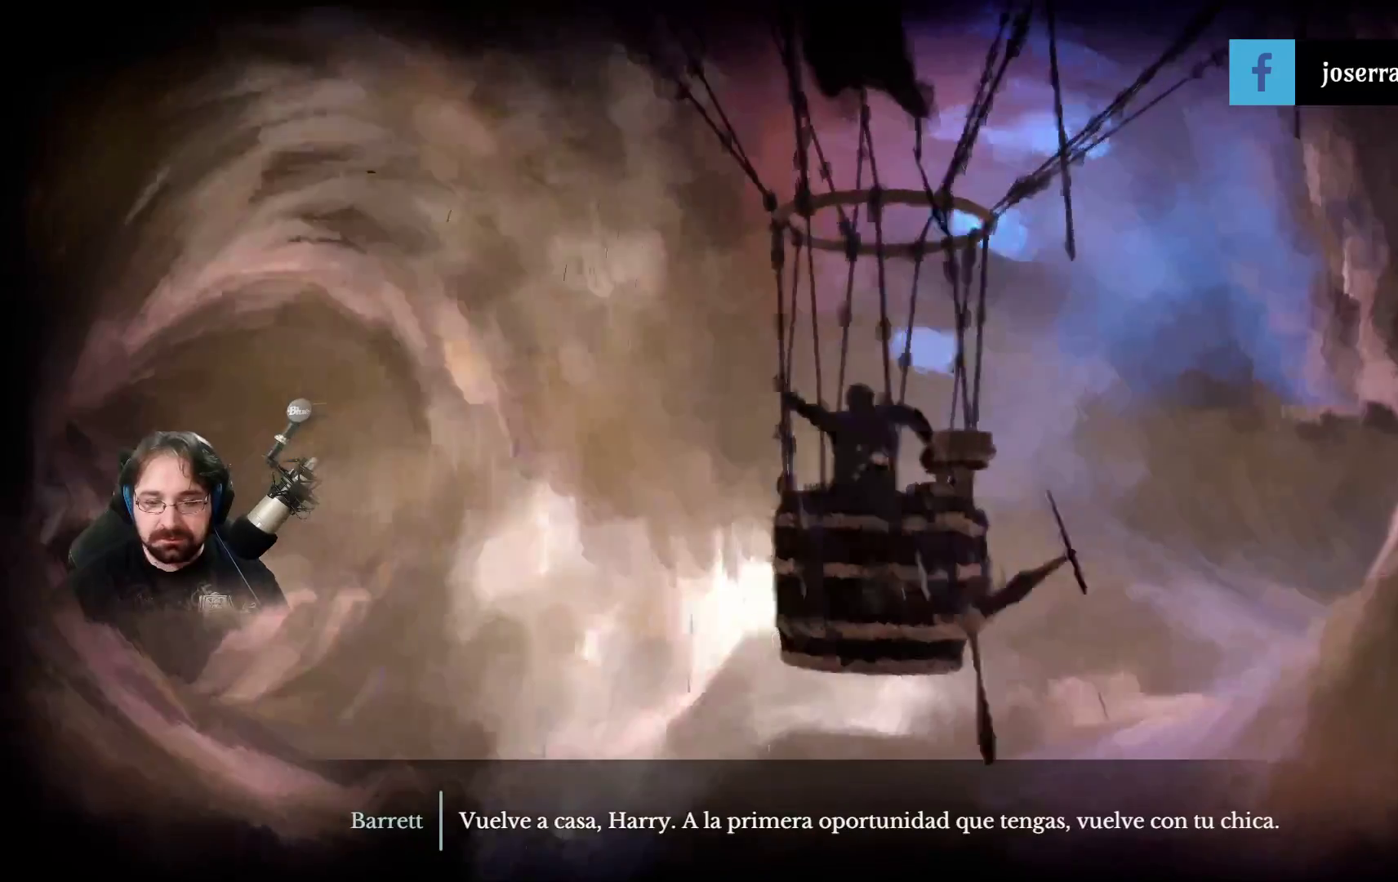
{"dt_ms": 1000, "buttons": [], "left_stick": "center", "right_stick": "center"}
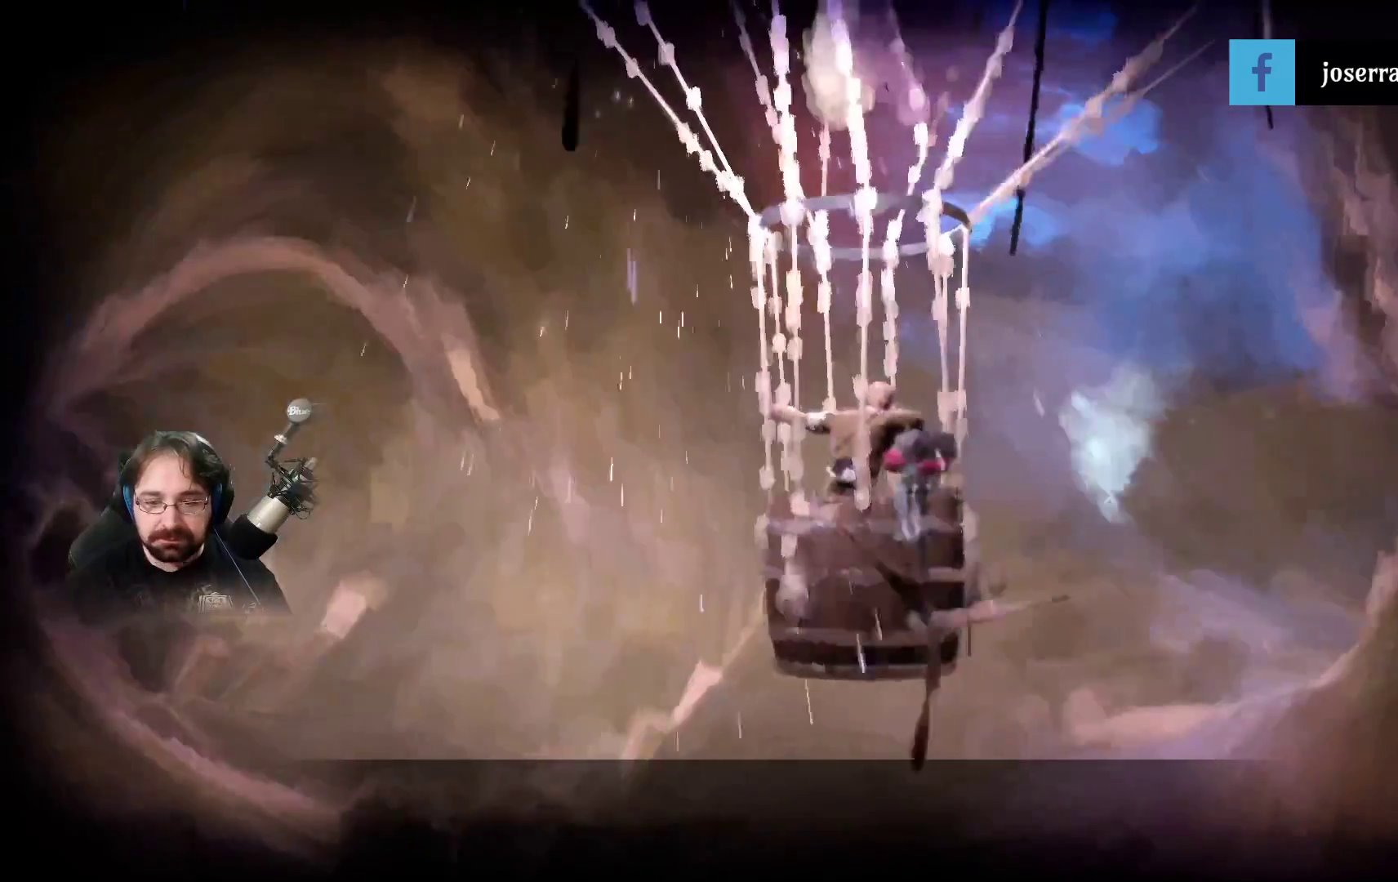
{"dt_ms": 500, "buttons": [], "left_stick": "center", "right_stick": "center", "events": []}
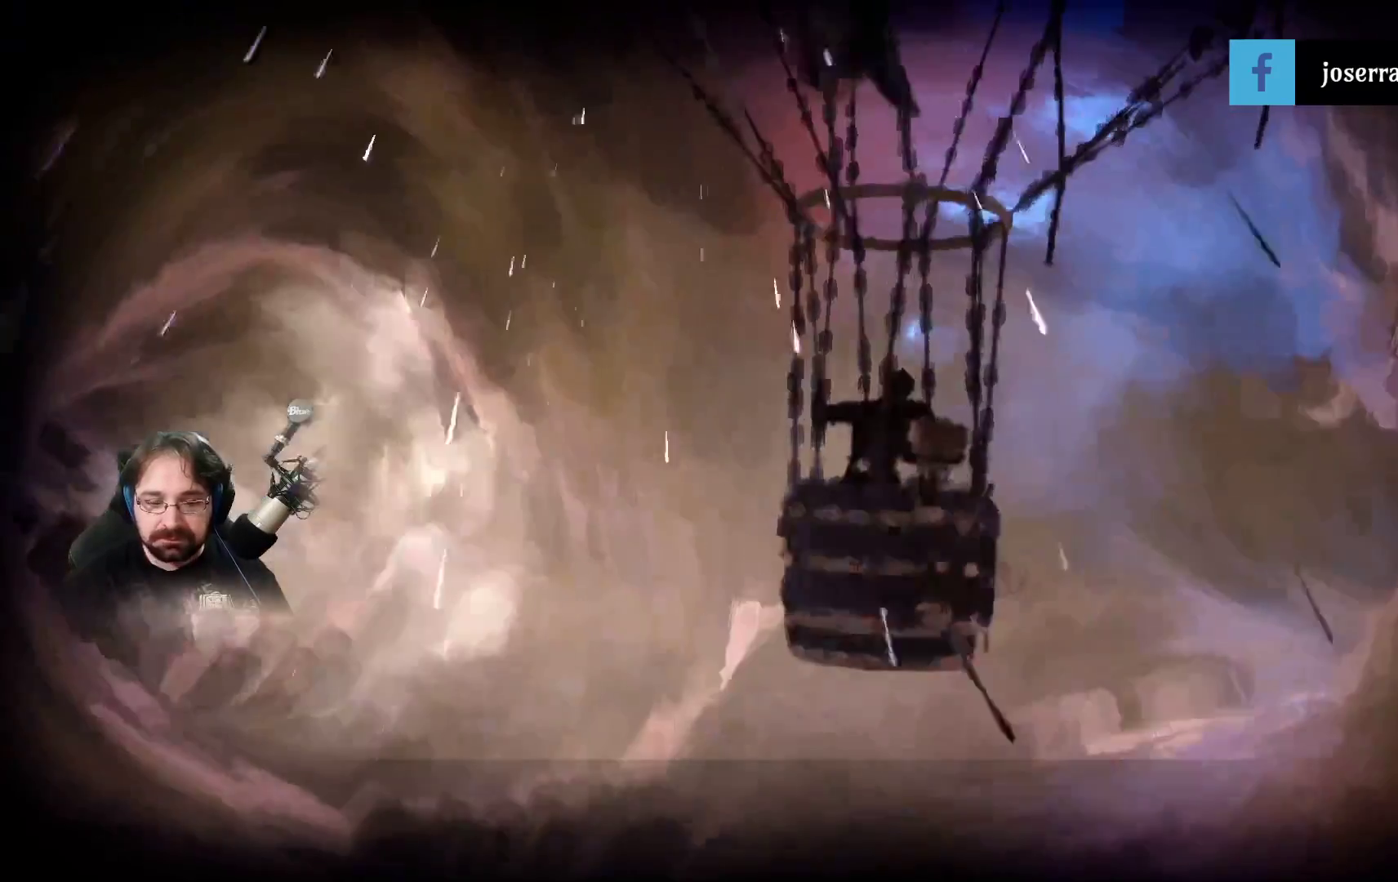
{"dt_ms": 500, "buttons": [], "left_stick": "right", "right_stick": "center", "events": [[133, "left_stick", "right"]]}
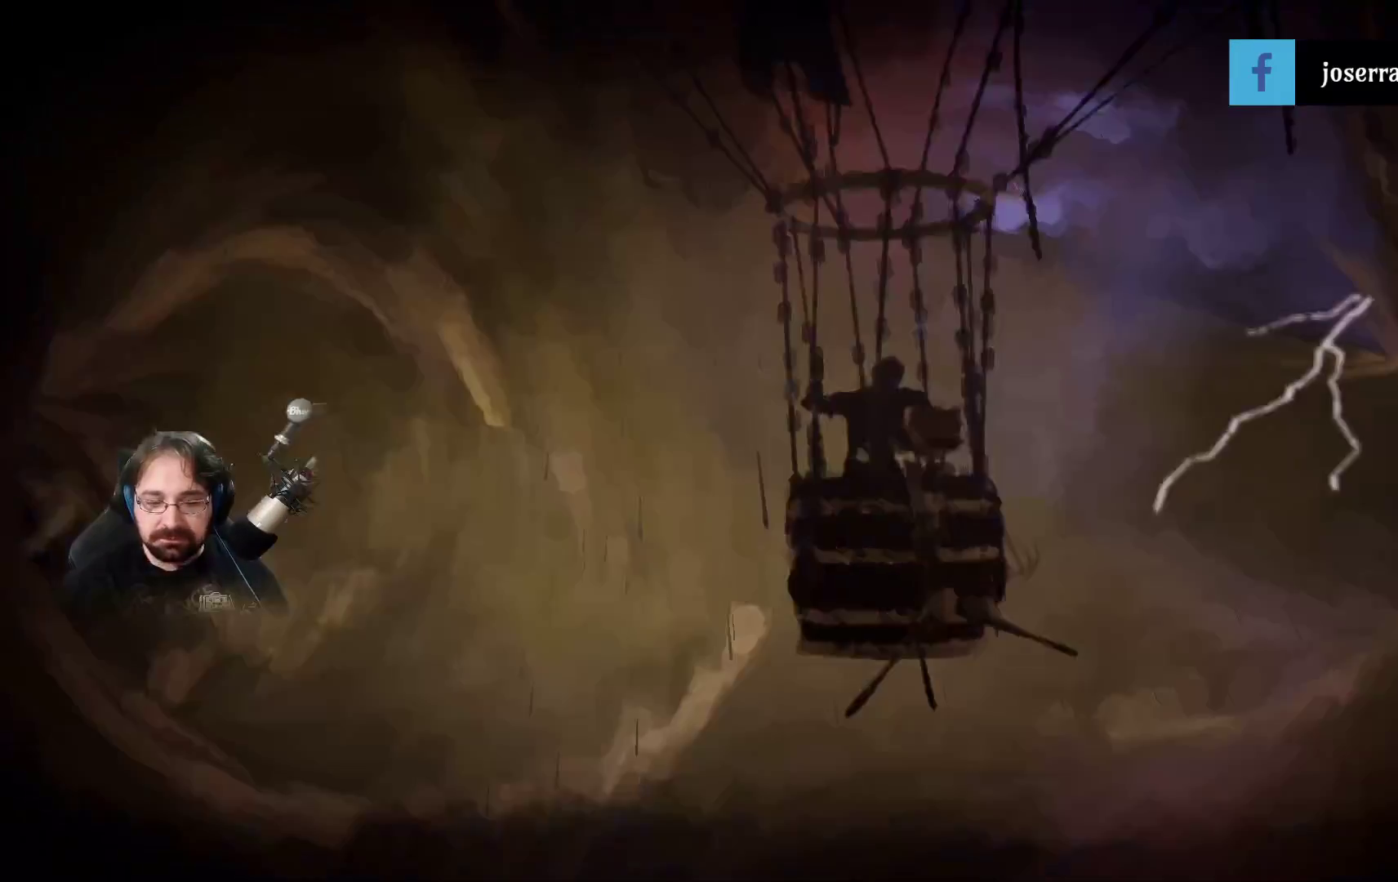
{"dt_ms": 500, "buttons": [], "left_stick": "center", "right_stick": "center", "events": [[33, "left_stick", "center"]]}